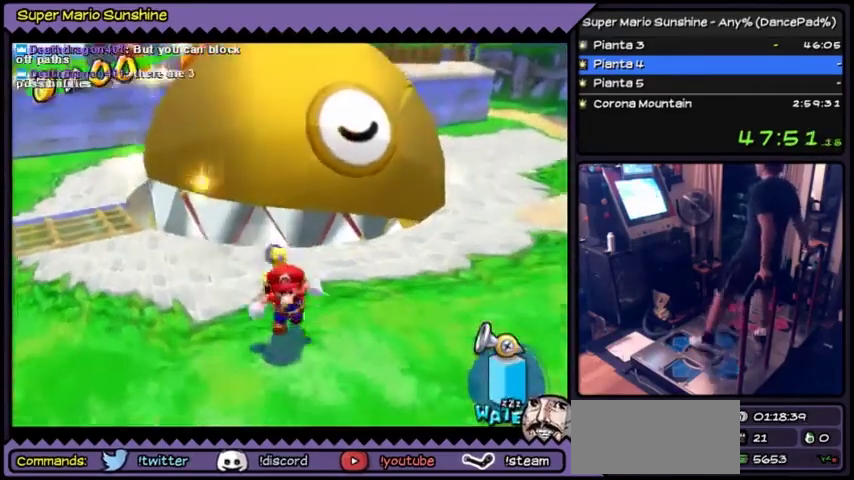
Gameplay with a controller (Nintendo layout); each line is a JSON object with the inputs held at the frame after it. "events" lists button and stick changes between this image and that frame as [ms after this image, input, new state], when the widget could be followed in between. Not read: L3 R3.
{"buttons": ["A", "DPAD_UP"], "events": [[101, "DPAD_UP", "down"], [401, "A", "down"]]}
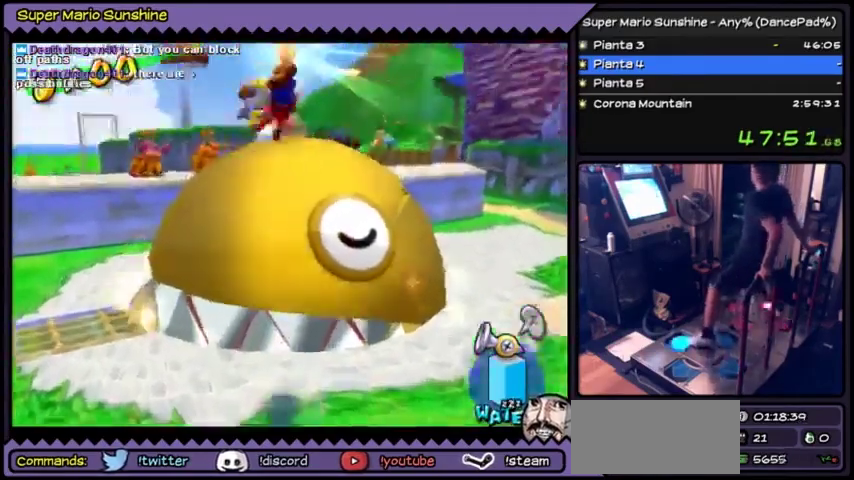
{"buttons": ["DPAD_UP"], "events": [[100, "A", "up"]]}
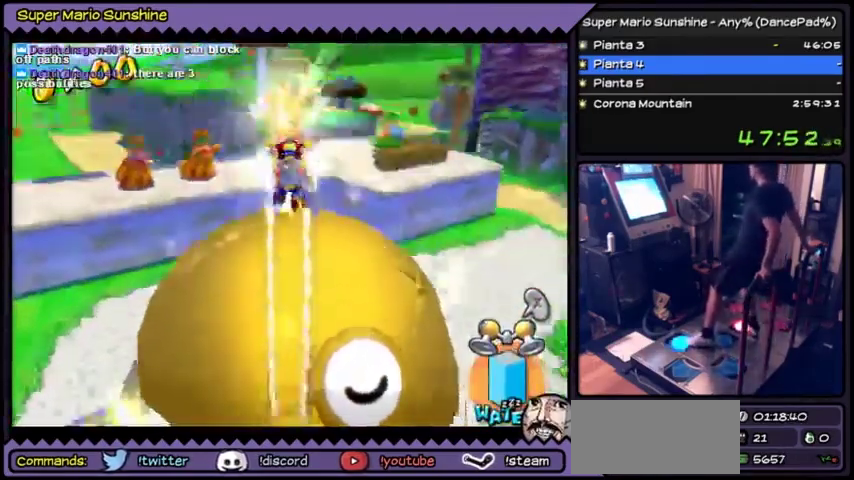
{"buttons": ["DPAD_UP"], "events": []}
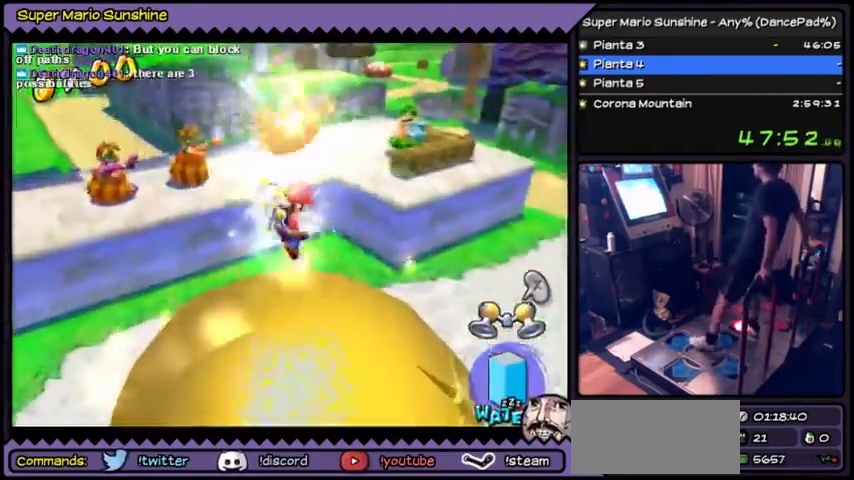
{"buttons": ["DPAD_DOWN"], "events": [[33, "DPAD_UP", "up"], [467, "DPAD_DOWN", "down"]]}
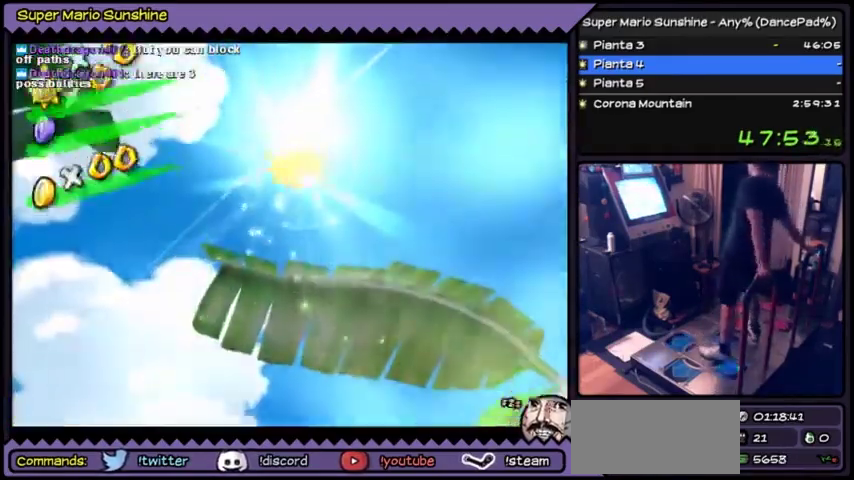
{"buttons": [], "events": [[167, "DPAD_DOWN", "up"]]}